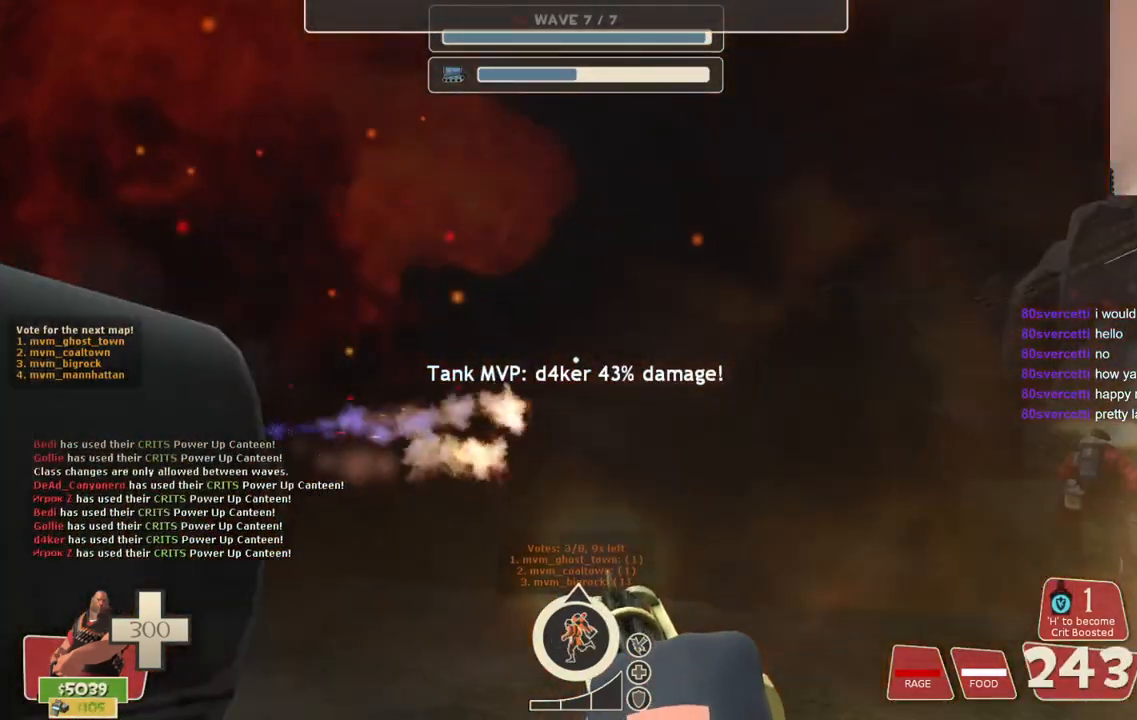
Gameplay with a controller (PlayStation layout); each line is a JSON object with the inputs held at the frame after it. "events" lists button and stick changes between this image and that frame as [ms after this image, input, new state], when the widget could be followed in between.
{"buttons": ["L2", "R2"], "left_stick": "up-right", "right_stick": "center", "events": [[400, "right_stick", "left"], [450, "right_stick", "center"]]}
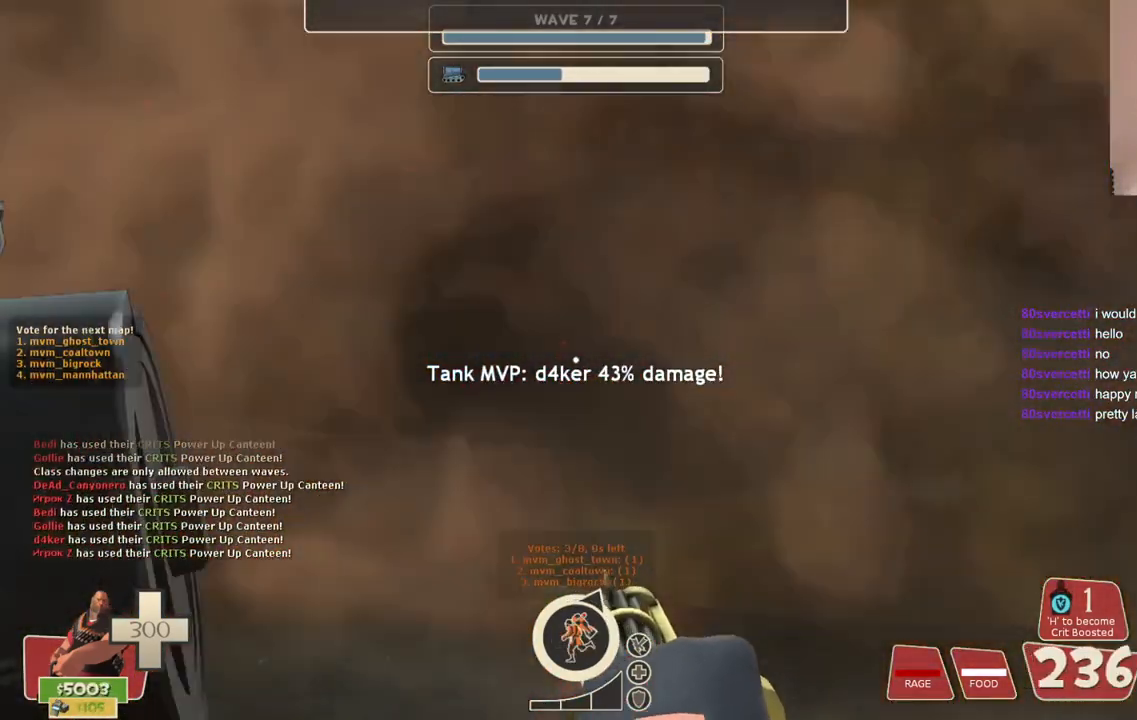
{"buttons": ["L2", "R2"], "left_stick": "up-right", "right_stick": "center", "events": []}
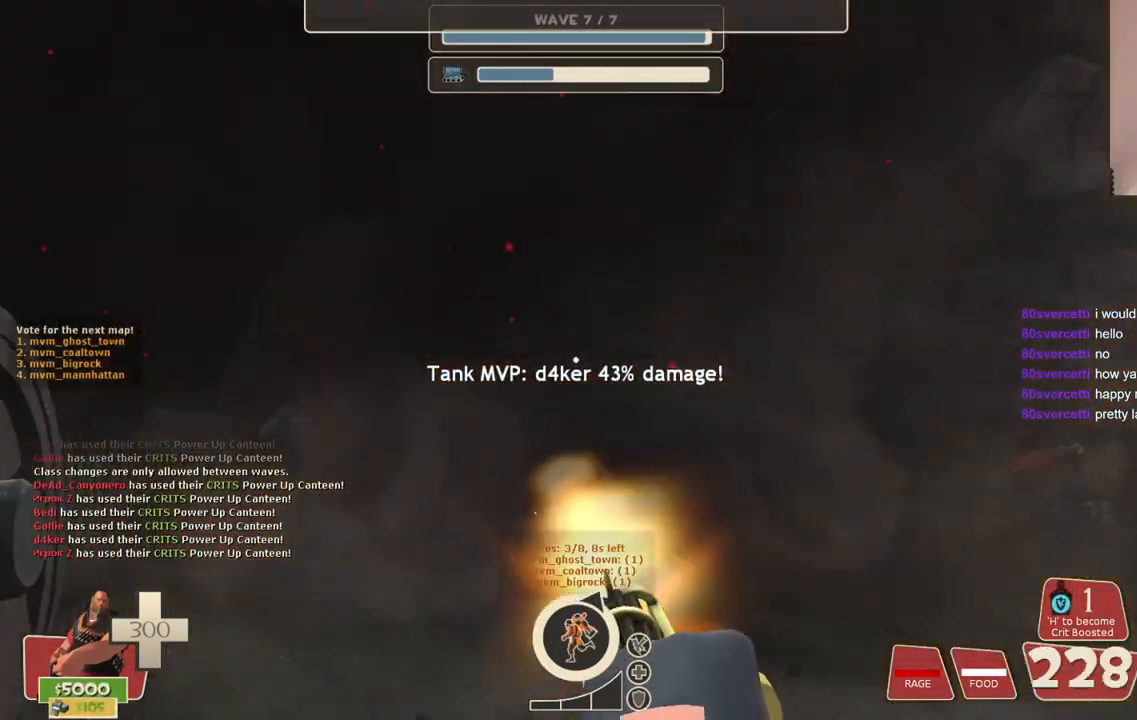
{"buttons": ["L2", "R2"], "left_stick": "up-right", "right_stick": "center", "events": []}
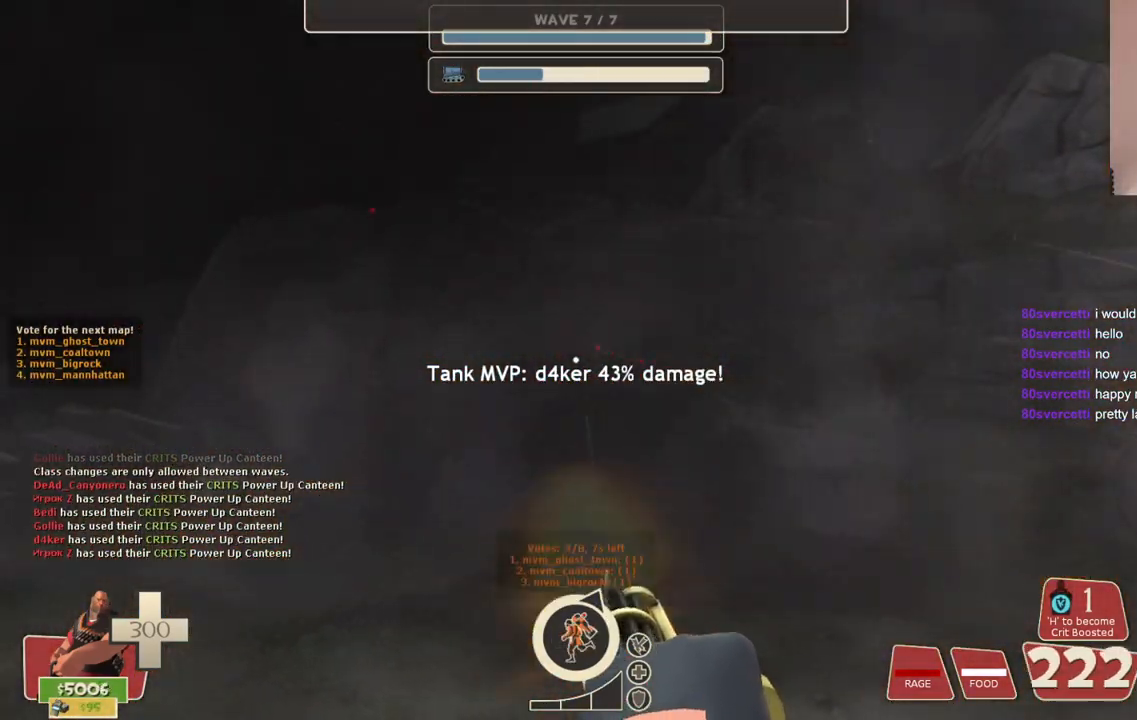
{"buttons": ["L2", "R2"], "left_stick": "up-right", "right_stick": "center", "events": []}
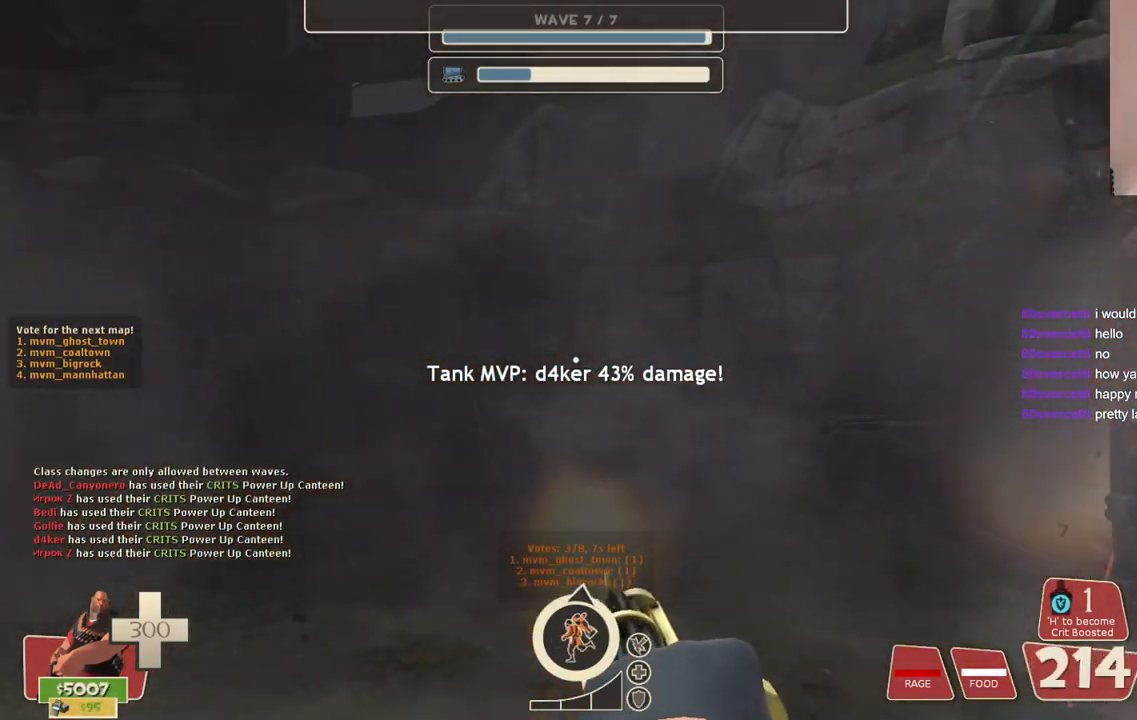
{"buttons": ["L2", "R2"], "left_stick": "up-right", "right_stick": "right", "events": [[183, "right_stick", "right"]]}
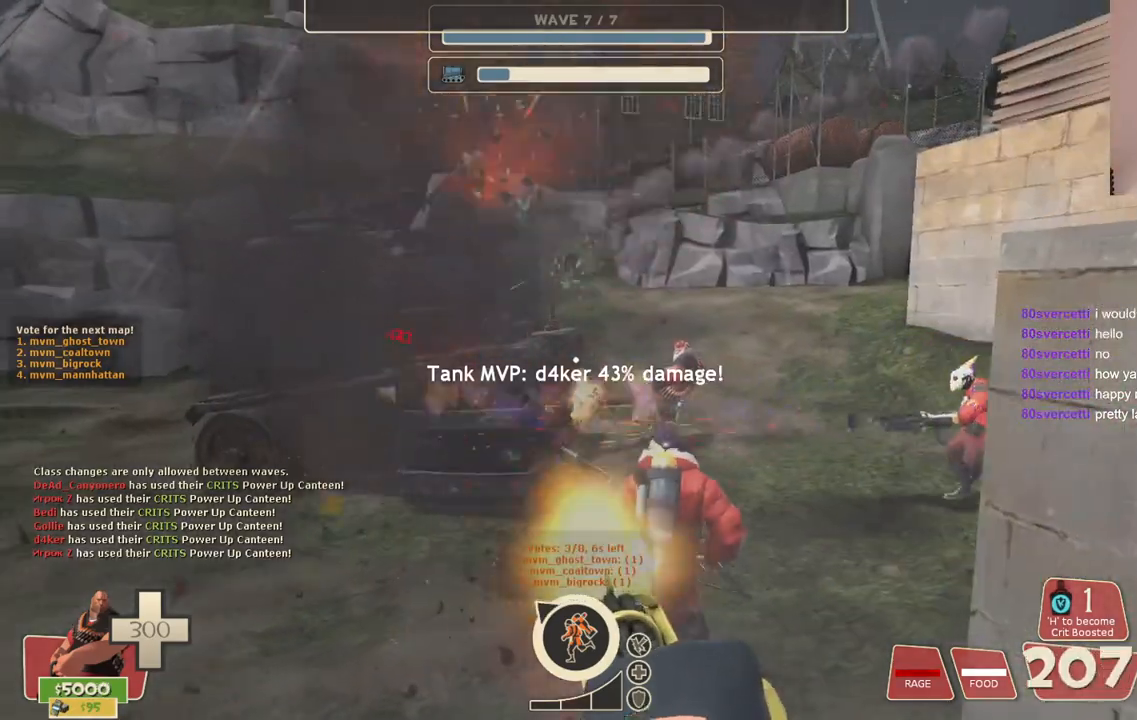
{"buttons": ["L2", "R2"], "left_stick": "up-right", "right_stick": "center", "events": [[83, "right_stick", "center"]]}
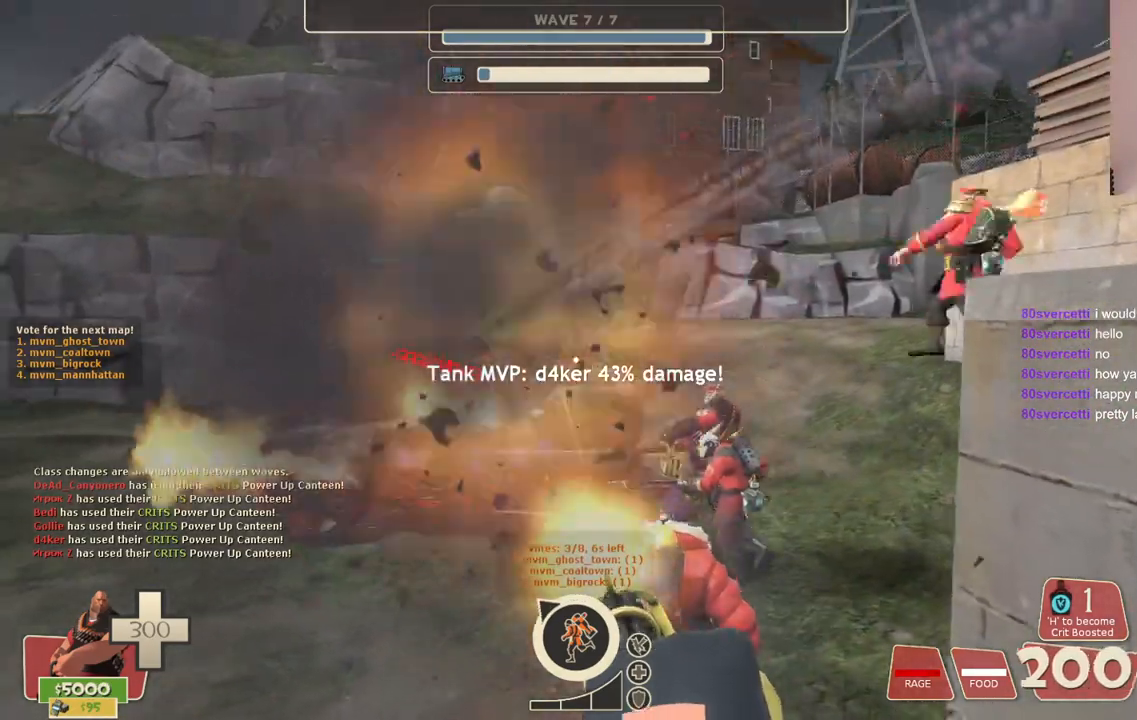
{"buttons": ["L2", "R2"], "left_stick": "up", "right_stick": "center", "events": [[67, "left_stick", "up"]]}
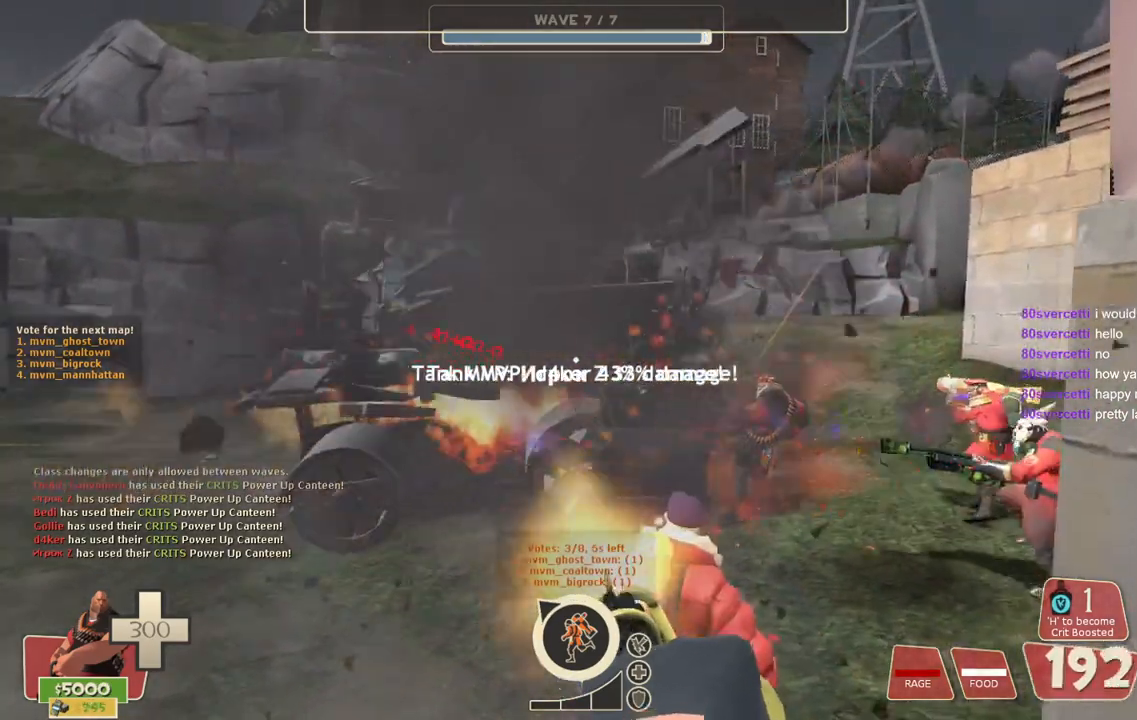
{"buttons": ["L2", "R2"], "left_stick": "up", "right_stick": "center", "events": []}
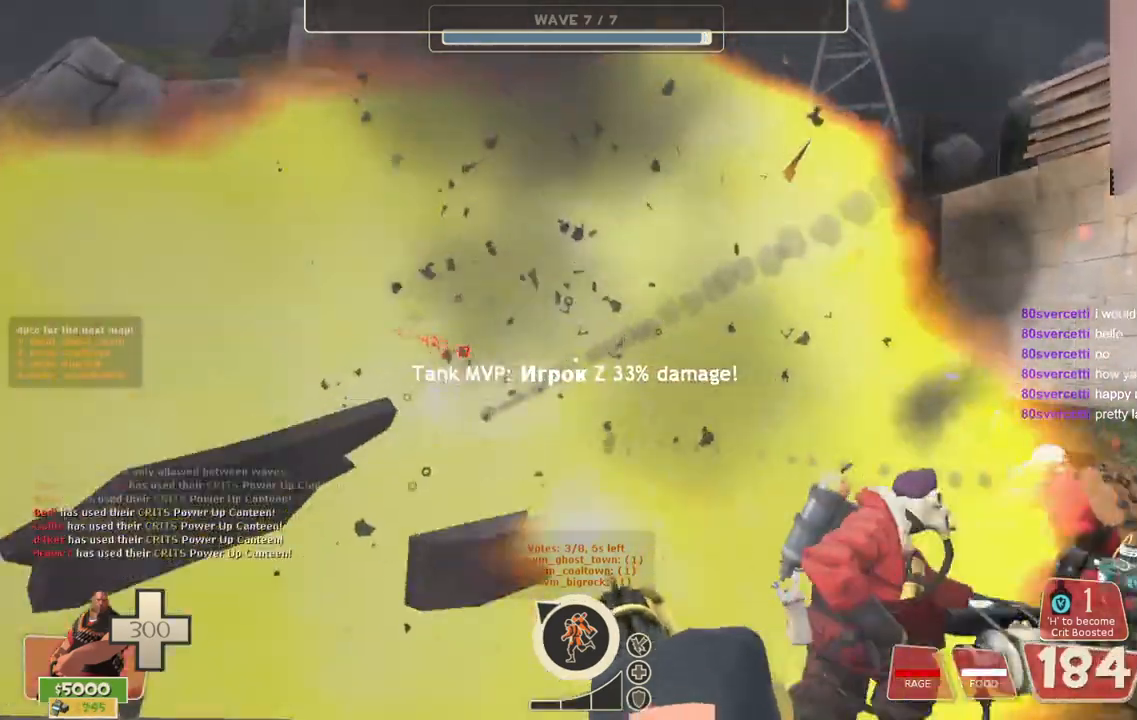
{"buttons": ["L2", "R2"], "left_stick": "down-right", "right_stick": "left", "events": [[150, "left_stick", "up-right"], [150, "right_stick", "left"], [333, "left_stick", "right"], [500, "left_stick", "down-right"]]}
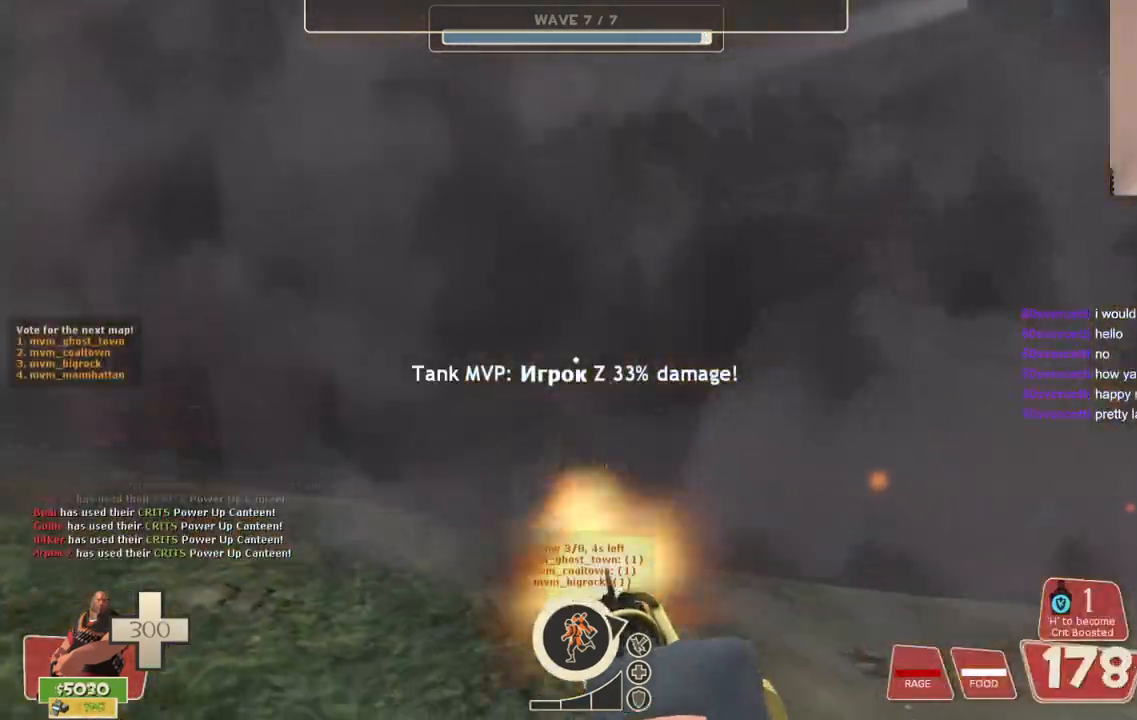
{"buttons": [], "left_stick": "down-left", "right_stick": "left", "events": [[317, "L2", "up"], [350, "R2", "up"], [467, "left_stick", "down-left"]]}
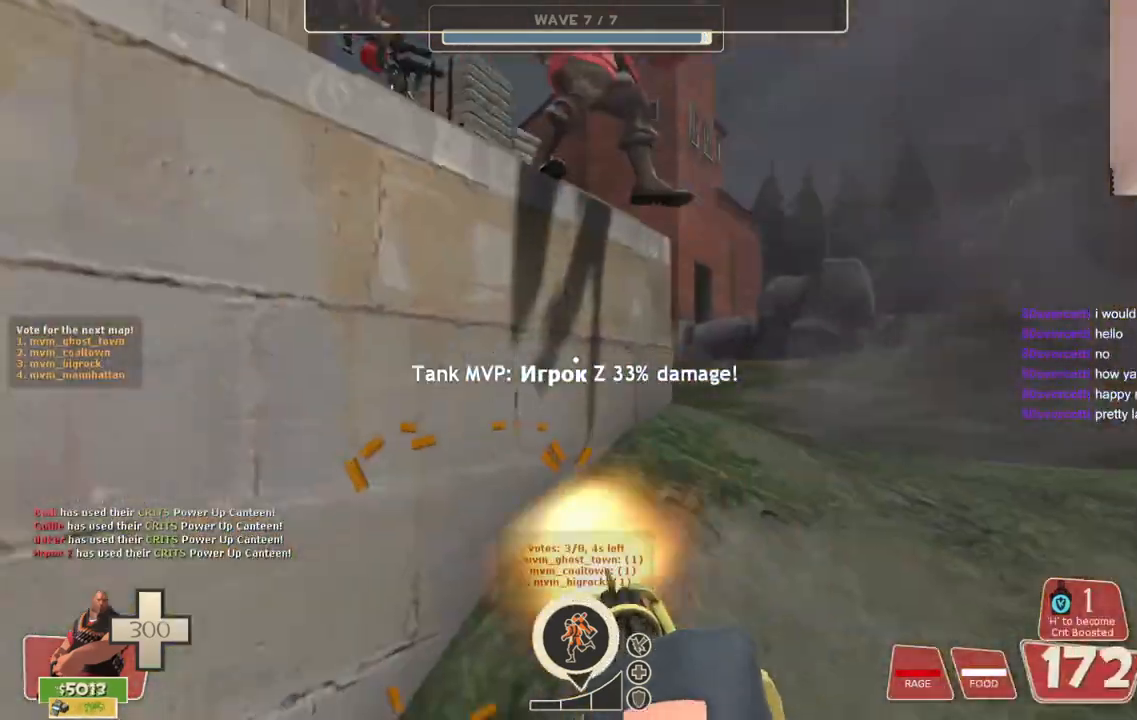
{"buttons": [], "left_stick": "up-left", "right_stick": "left", "events": [[300, "left_stick", "left"], [417, "left_stick", "up-left"]]}
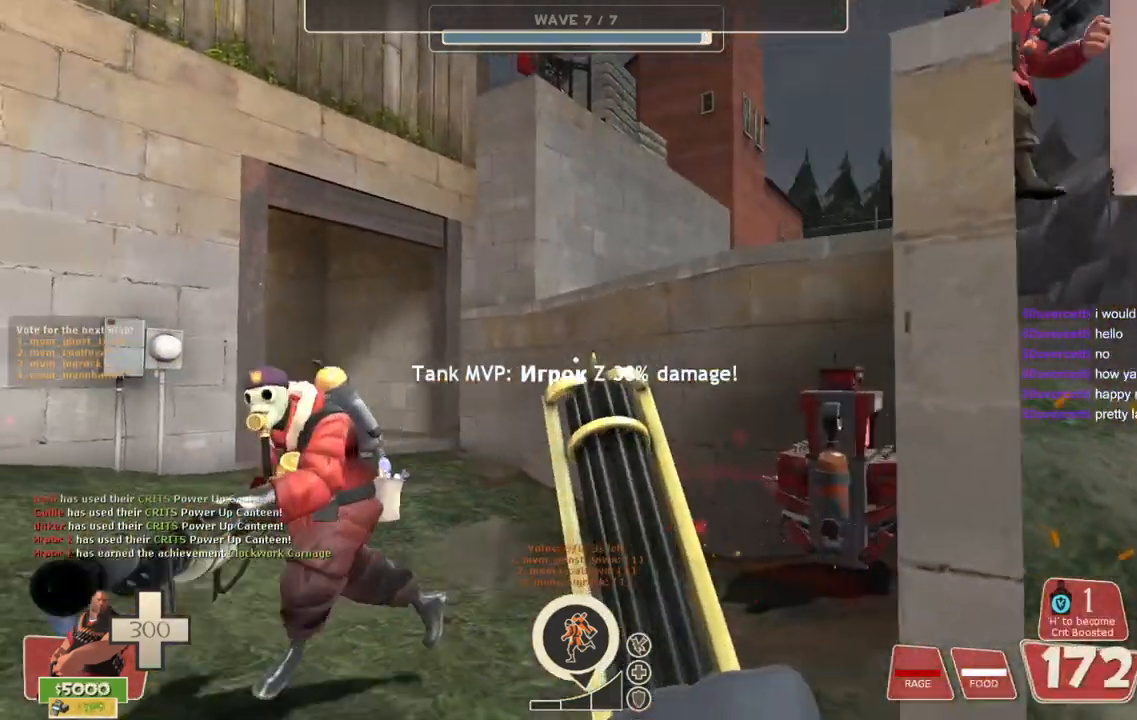
{"buttons": [], "left_stick": "up", "right_stick": "right", "events": [[33, "left_stick", "up"], [100, "right_stick", "right"]]}
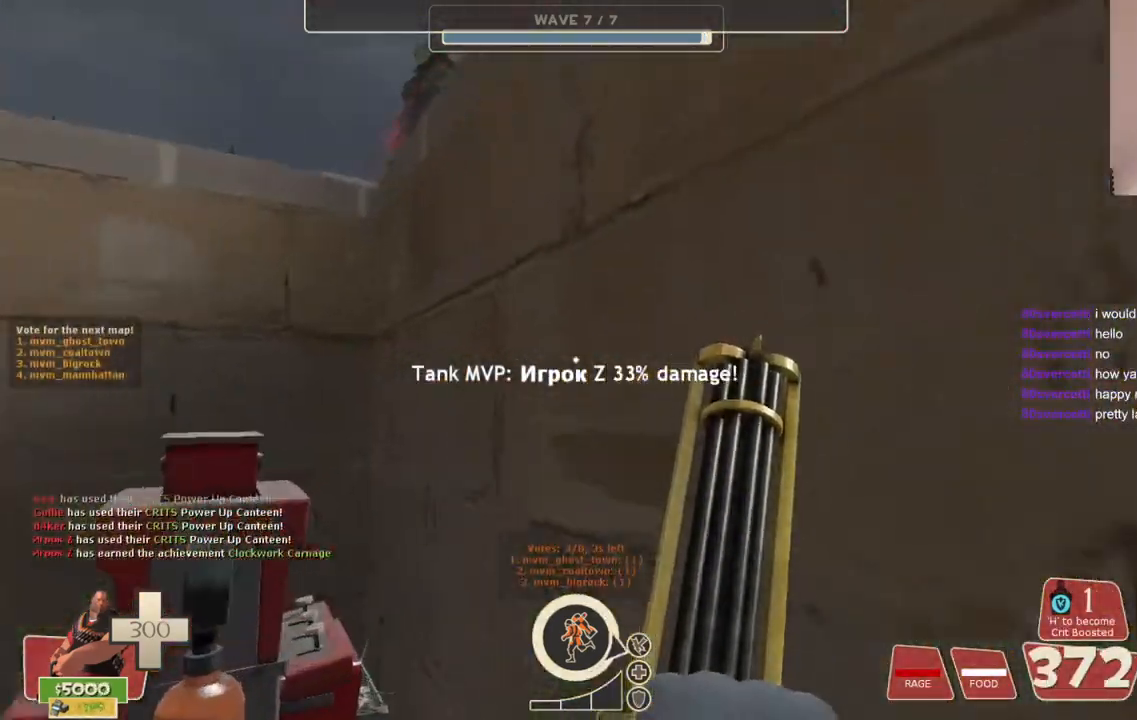
{"buttons": [], "left_stick": "center", "right_stick": "right", "events": [[33, "left_stick", "center"]]}
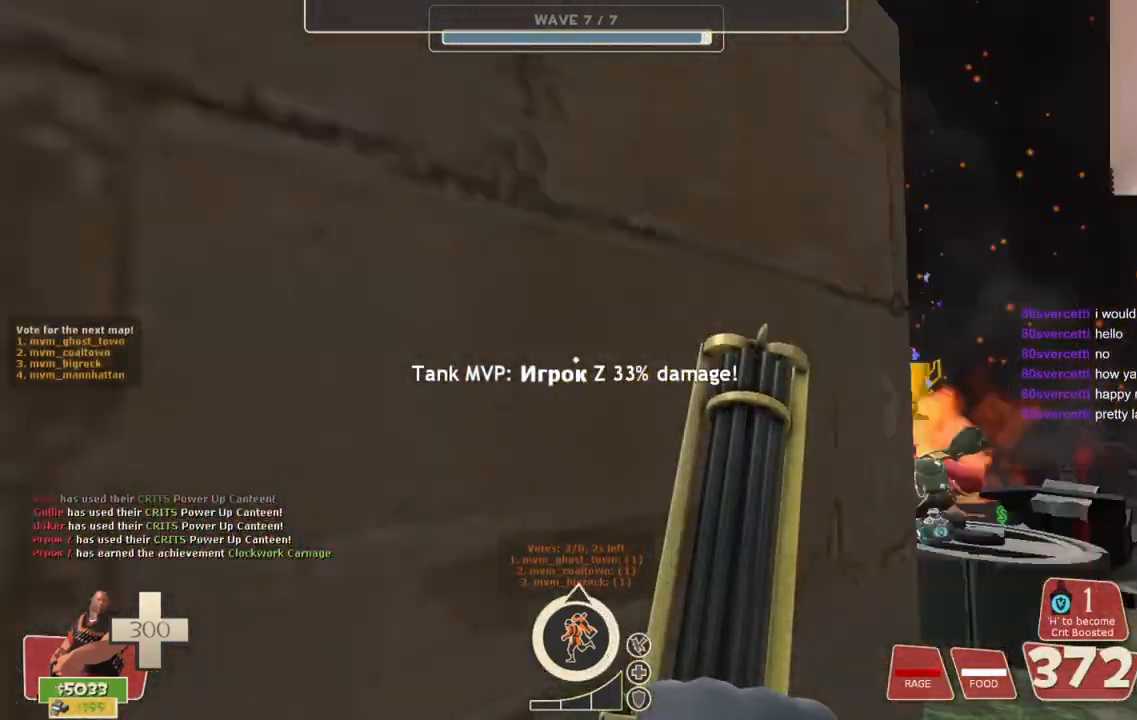
{"buttons": [], "left_stick": "center", "right_stick": "center", "events": [[67, "right_stick", "center"]]}
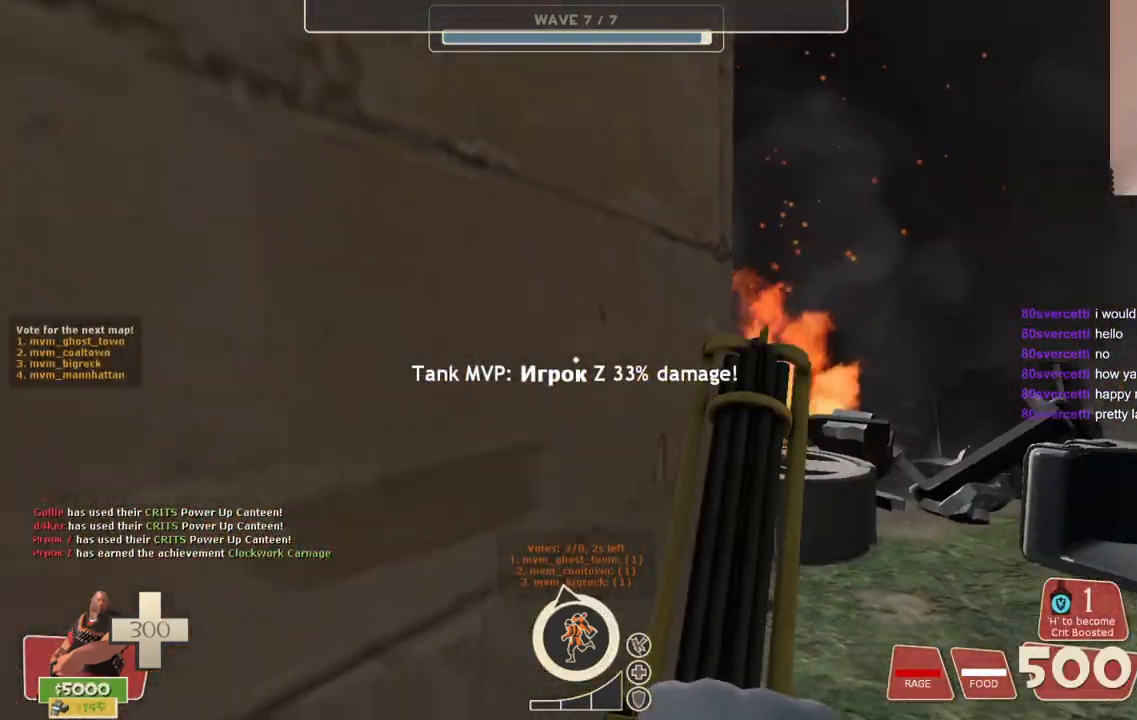
{"buttons": [], "left_stick": "center", "right_stick": "center", "events": []}
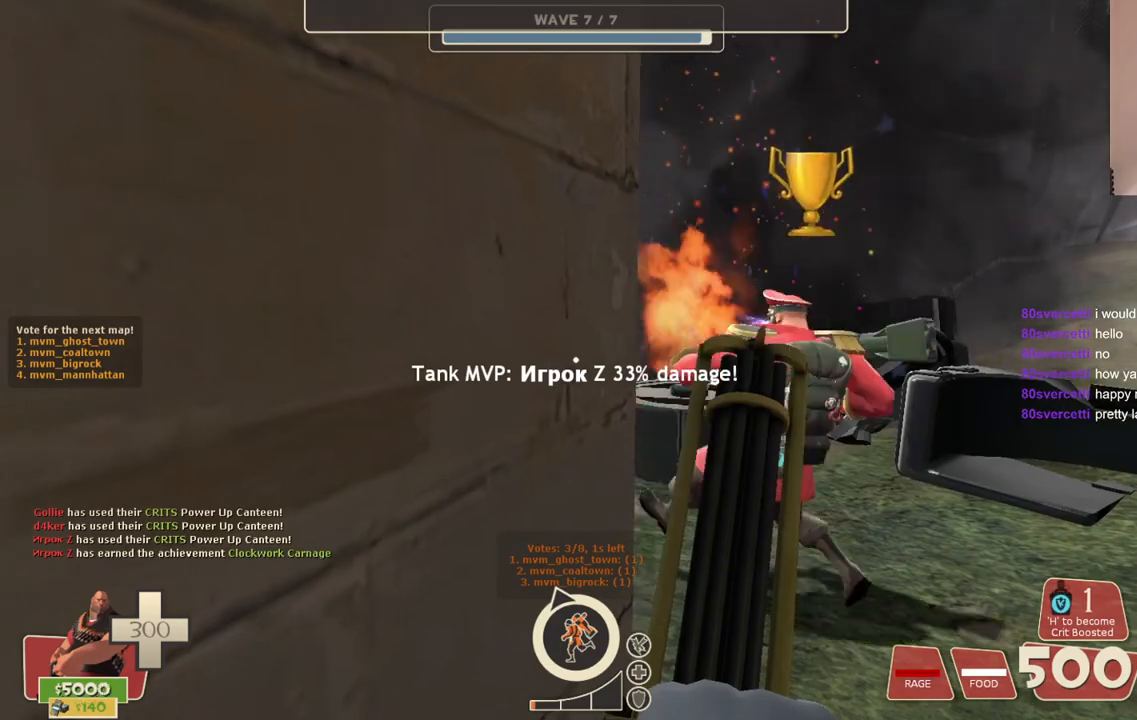
{"buttons": [], "left_stick": "up", "right_stick": "left", "events": [[133, "left_stick", "up-right"], [400, "left_stick", "up"], [500, "right_stick", "left"]]}
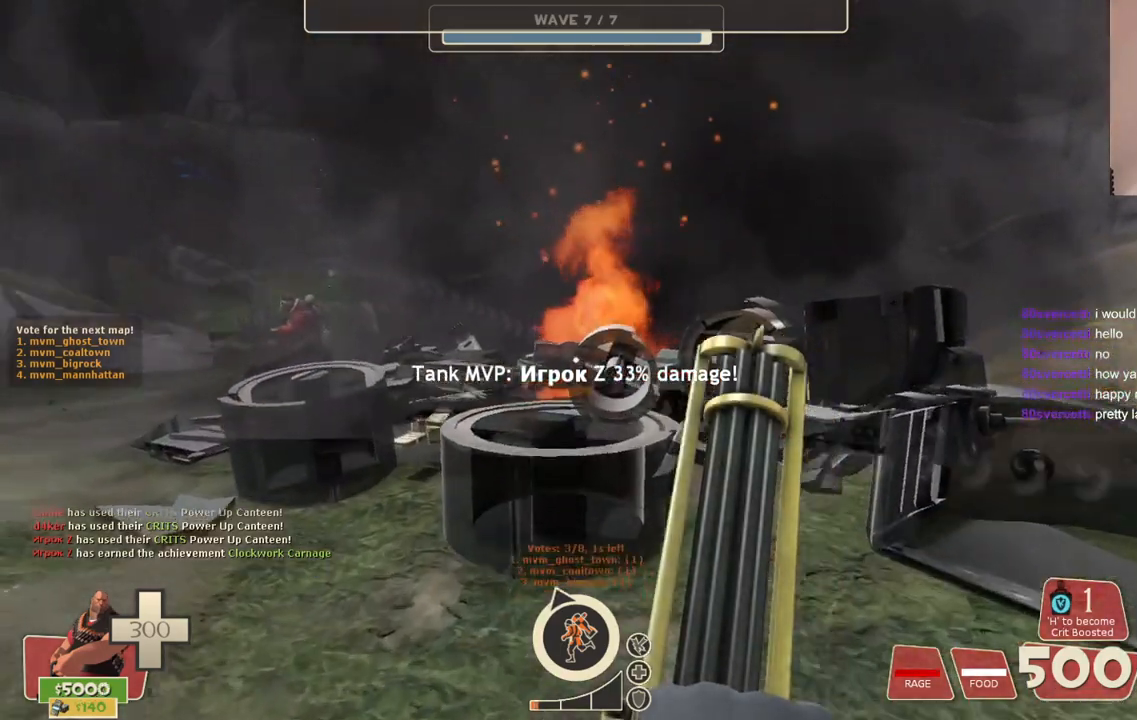
{"buttons": [], "left_stick": "center", "right_stick": "center", "events": [[200, "right_stick", "center"], [233, "left_stick", "center"]]}
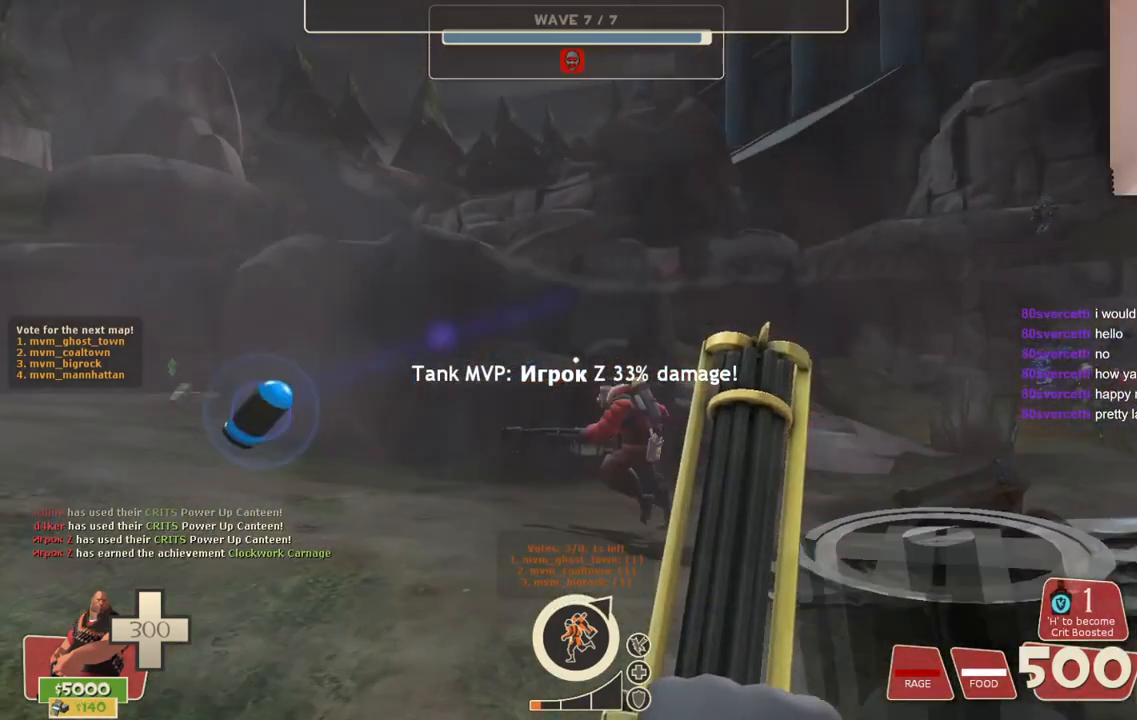
{"buttons": ["L2", "R2"], "left_stick": "up-right", "right_stick": "center", "events": [[167, "left_stick", "right"], [217, "right_stick", "right"], [300, "L2", "down"], [333, "right_stick", "center"], [367, "R2", "down"], [367, "left_stick", "up-right"]]}
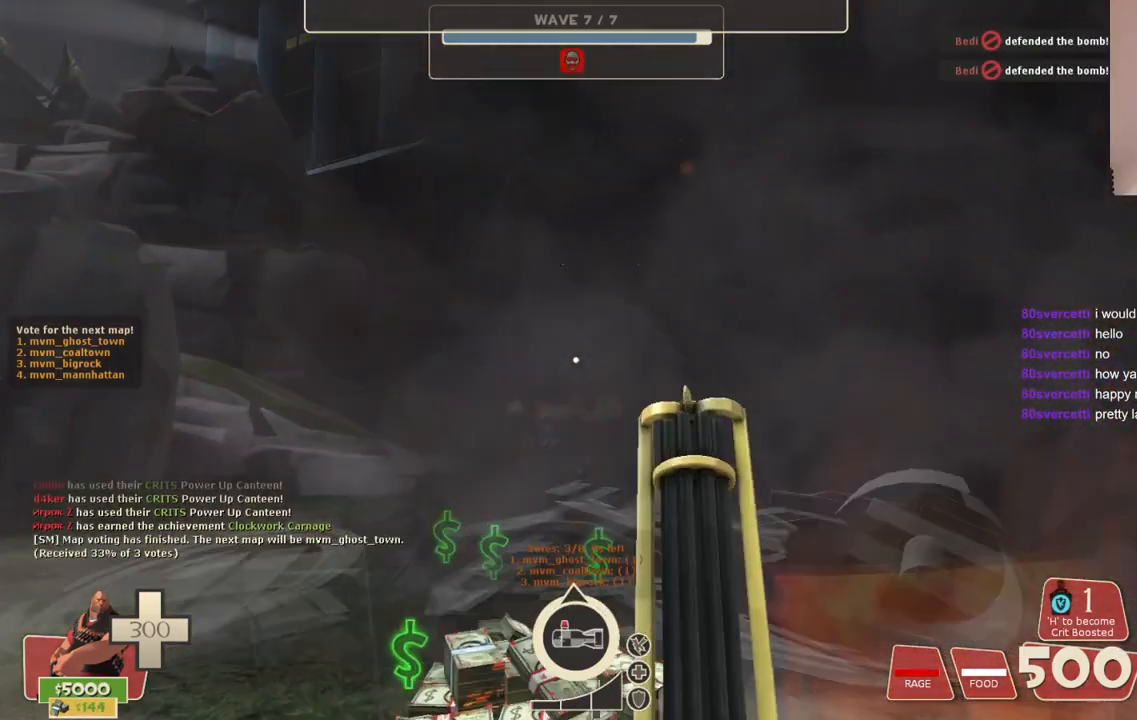
{"buttons": ["L2", "R2"], "left_stick": "up-right", "right_stick": "center", "events": []}
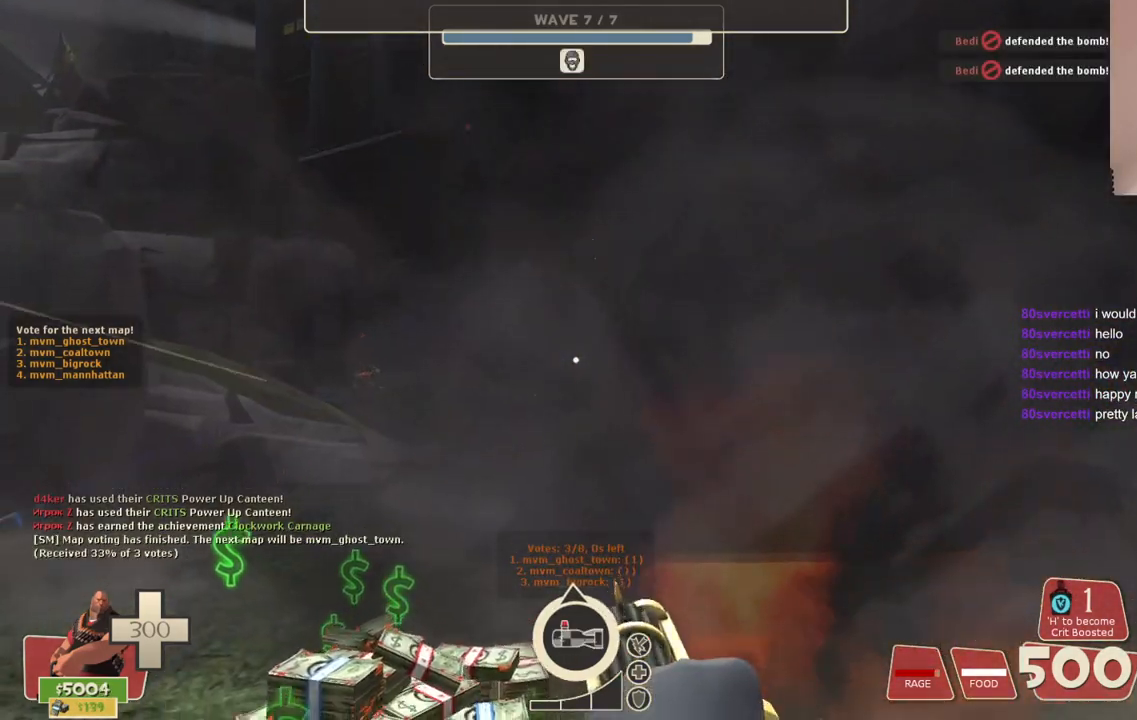
{"buttons": ["L2", "R2"], "left_stick": "up-left", "right_stick": "center", "events": [[200, "left_stick", "up"], [367, "left_stick", "up-left"]]}
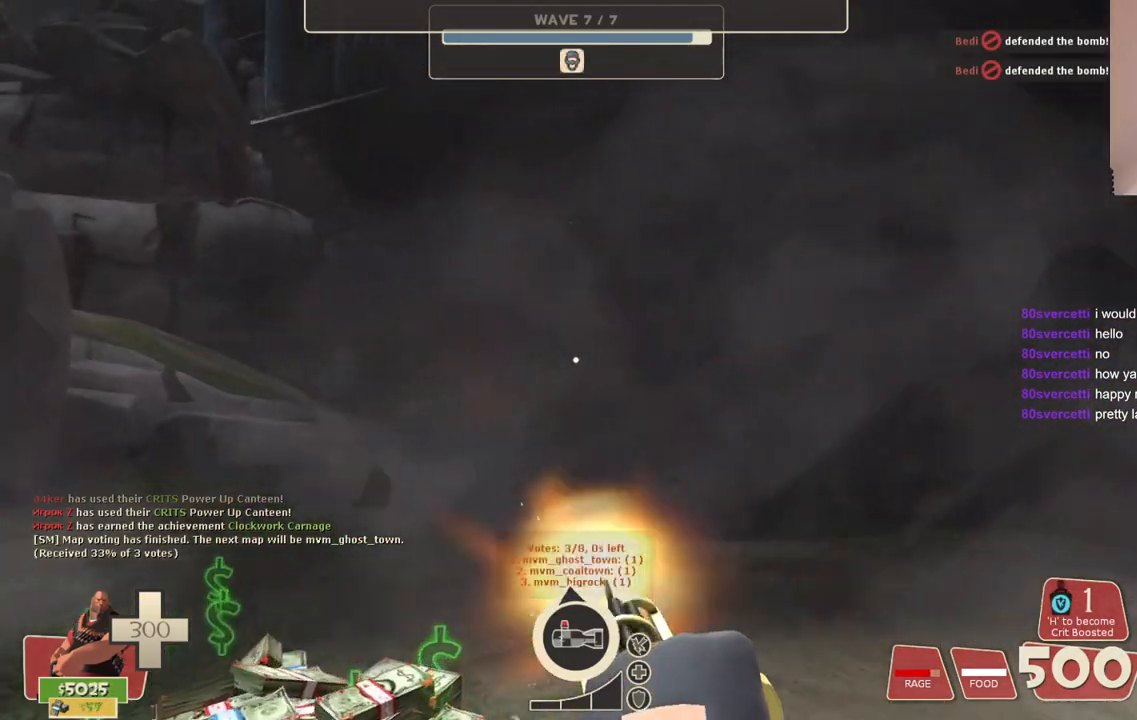
{"buttons": ["L2", "R2"], "left_stick": "up-left", "right_stick": "center", "events": []}
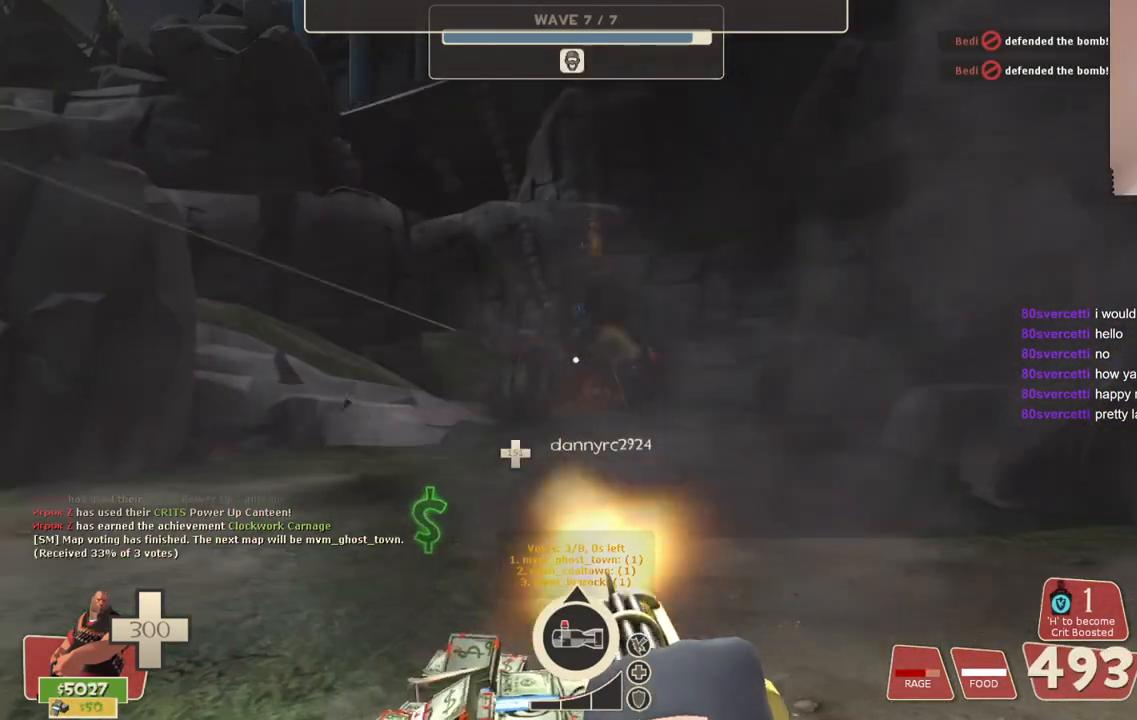
{"buttons": ["L2", "R2"], "left_stick": "up-left", "right_stick": "center", "events": []}
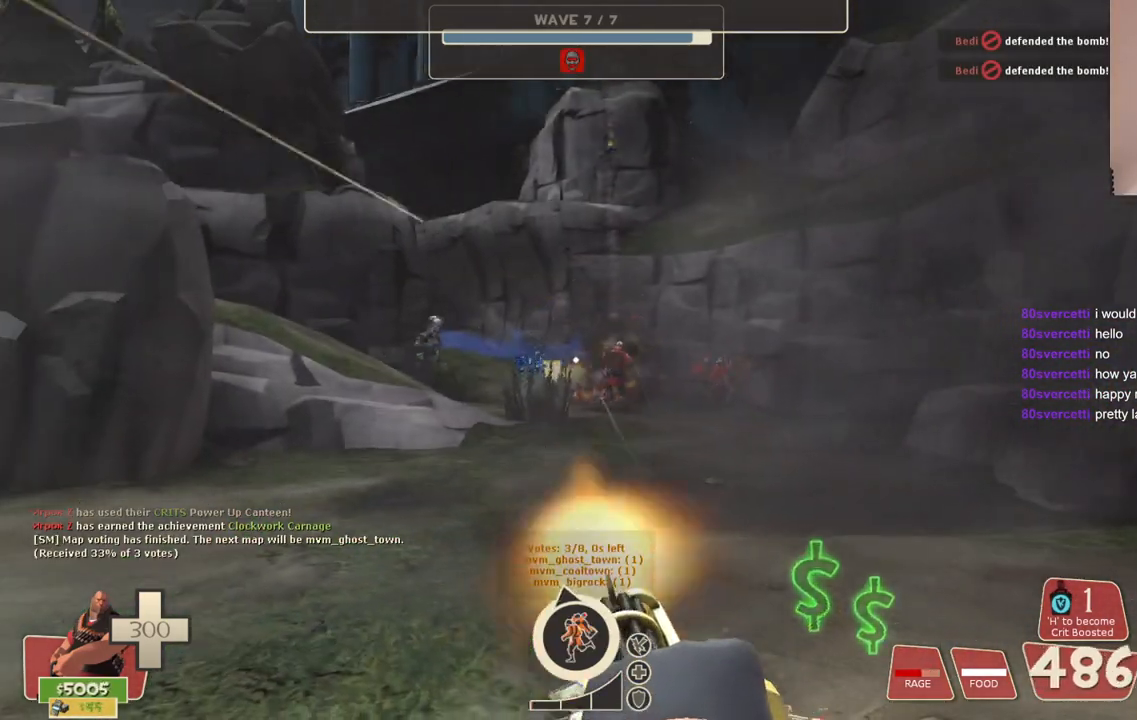
{"buttons": ["L2", "R2"], "left_stick": "up-left", "right_stick": "center", "events": []}
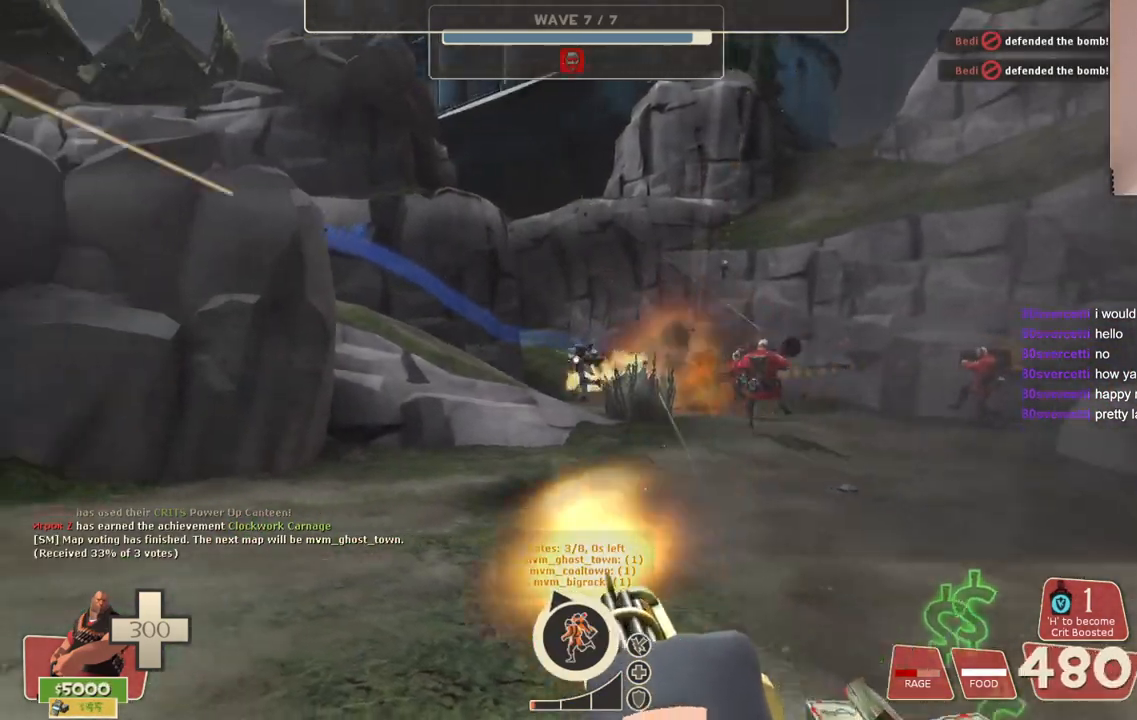
{"buttons": ["L2", "R2"], "left_stick": "up-left", "right_stick": "center", "events": []}
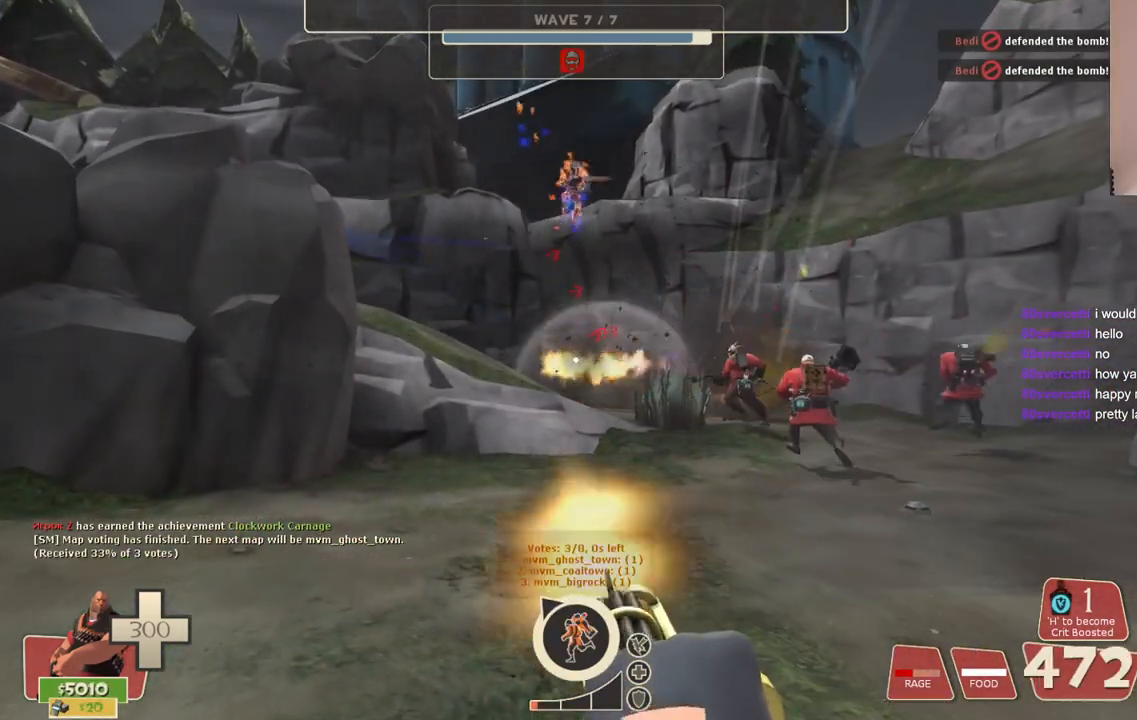
{"buttons": ["L2", "R2"], "left_stick": "down-right", "right_stick": "down-right", "events": [[83, "left_stick", "up"], [150, "right_stick", "left"], [250, "left_stick", "right"], [250, "right_stick", "center"], [300, "left_stick", "down-right"], [367, "right_stick", "right"], [417, "right_stick", "down-right"]]}
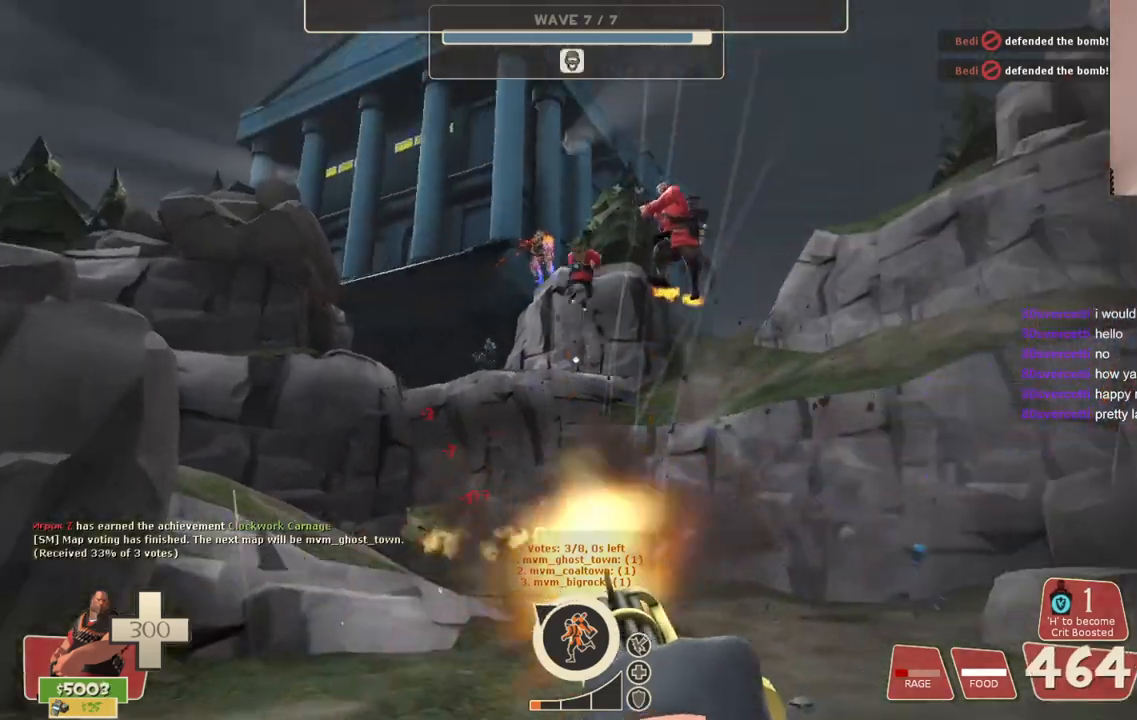
{"buttons": ["L2", "R2"], "left_stick": "down-right", "right_stick": "center", "events": [[17, "right_stick", "center"]]}
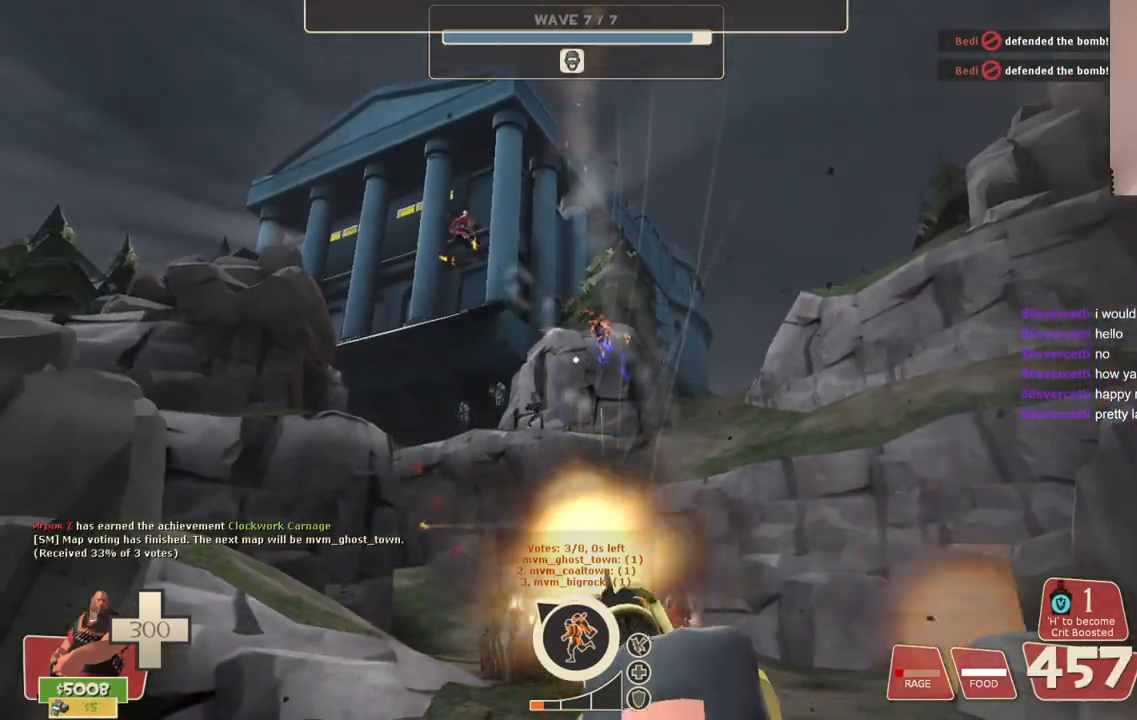
{"buttons": ["L2", "R2"], "left_stick": "down-right", "right_stick": "center", "events": []}
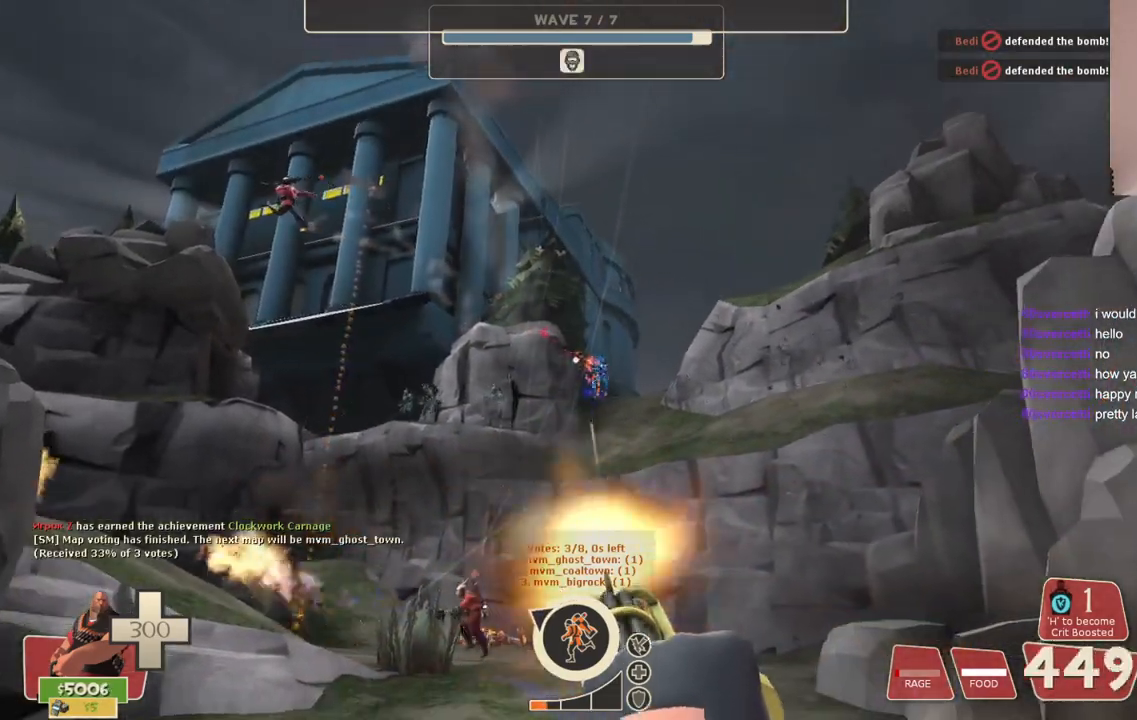
{"buttons": ["L2", "R2"], "left_stick": "down-right", "right_stick": "left", "events": [[467, "right_stick", "left"]]}
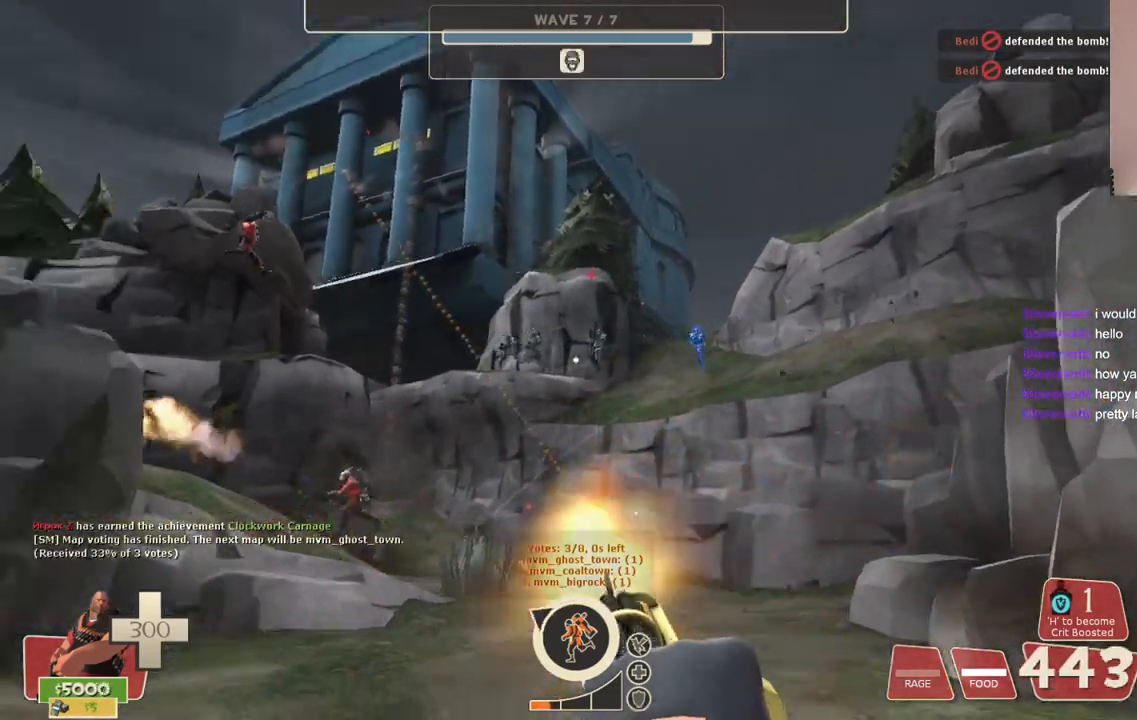
{"buttons": ["L2", "R2"], "left_stick": "down-right", "right_stick": "center", "events": [[33, "right_stick", "center"]]}
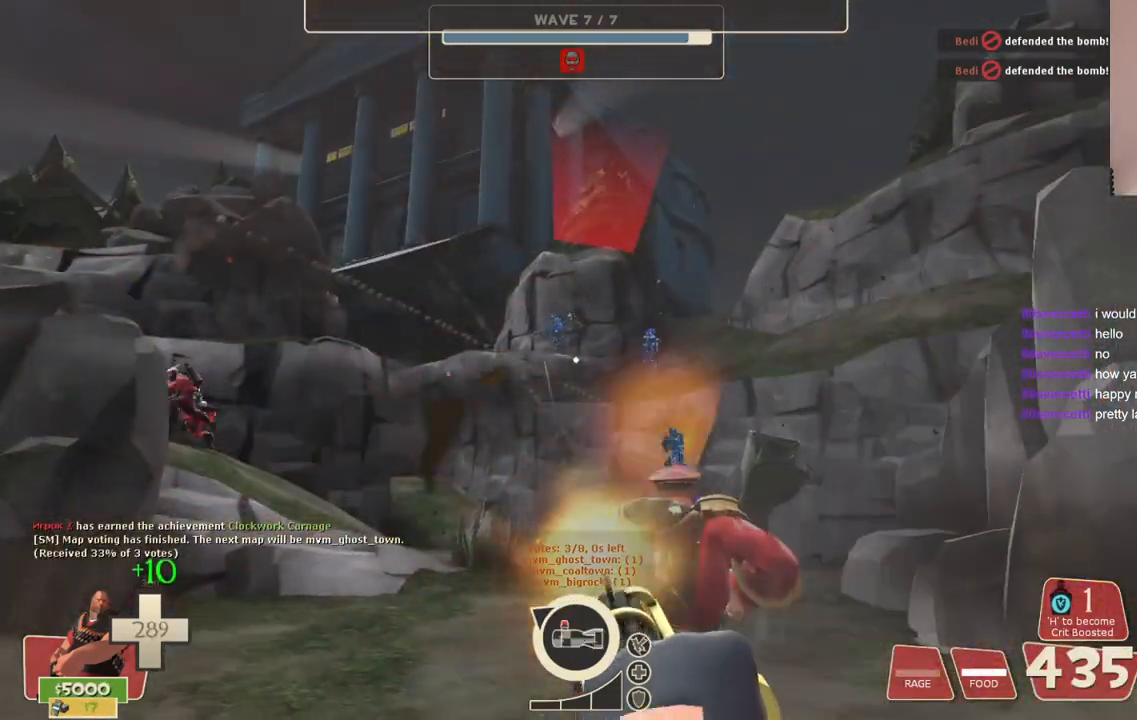
{"buttons": ["L2", "R2"], "left_stick": "up-left", "right_stick": "center", "events": [[67, "right_stick", "up-right"], [283, "right_stick", "left"], [300, "left_stick", "down-left"], [467, "left_stick", "up-left"], [467, "right_stick", "center"]]}